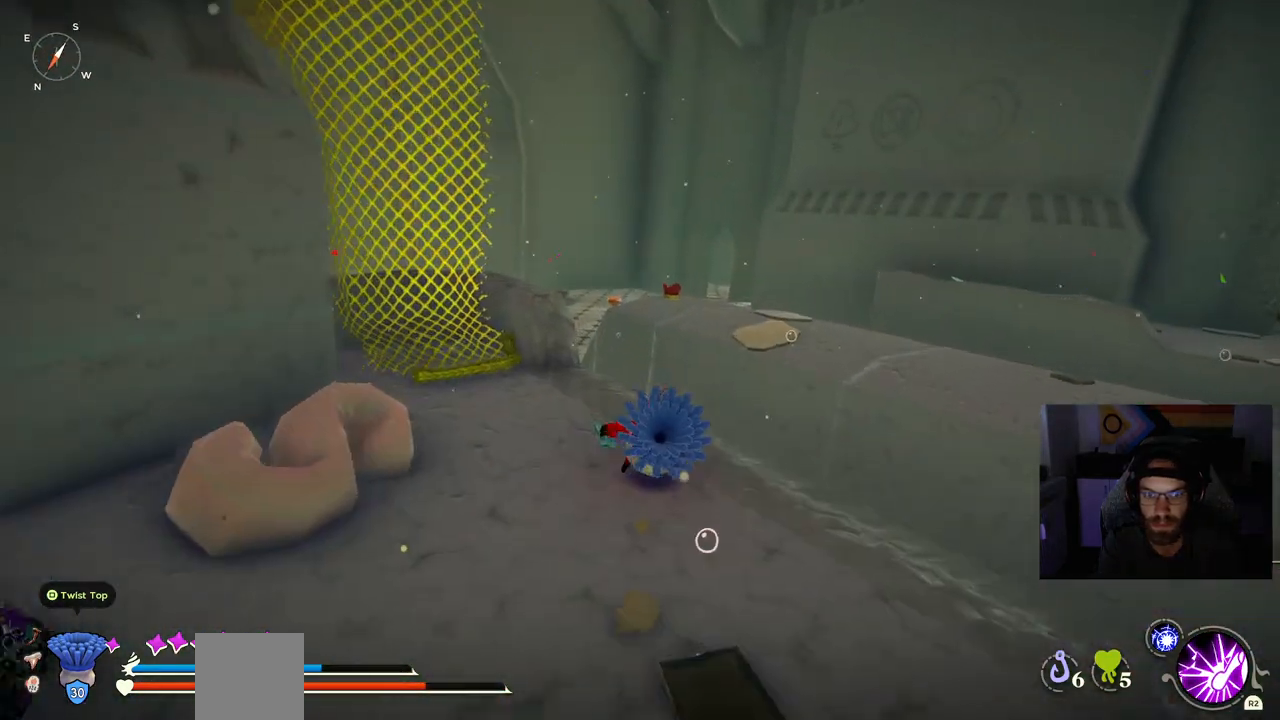
Gameplay with a controller (PlayStation layout); each line is a JSON object with the inputs held at the frame after it. "events" lists button and stick changes between this image and that frame as [ms after this image, input, new state], when the widget could be followed in between.
{"buttons": [], "left_stick": "up", "right_stick": "right", "events": [[83, "CIRCLE", "up"], [250, "CROSS", "down"], [417, "CROSS", "up"]]}
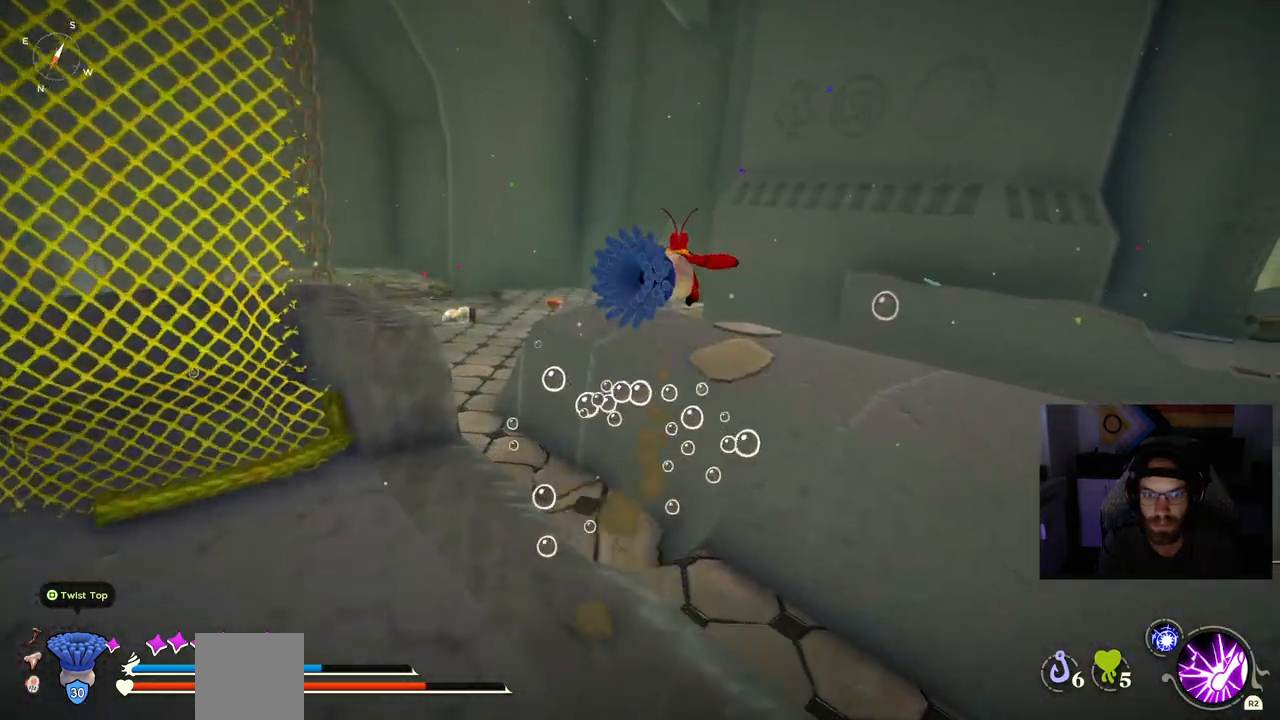
{"buttons": ["CROSS"], "left_stick": "up", "right_stick": "center", "events": [[67, "CROSS", "down"], [333, "right_stick", "center"]]}
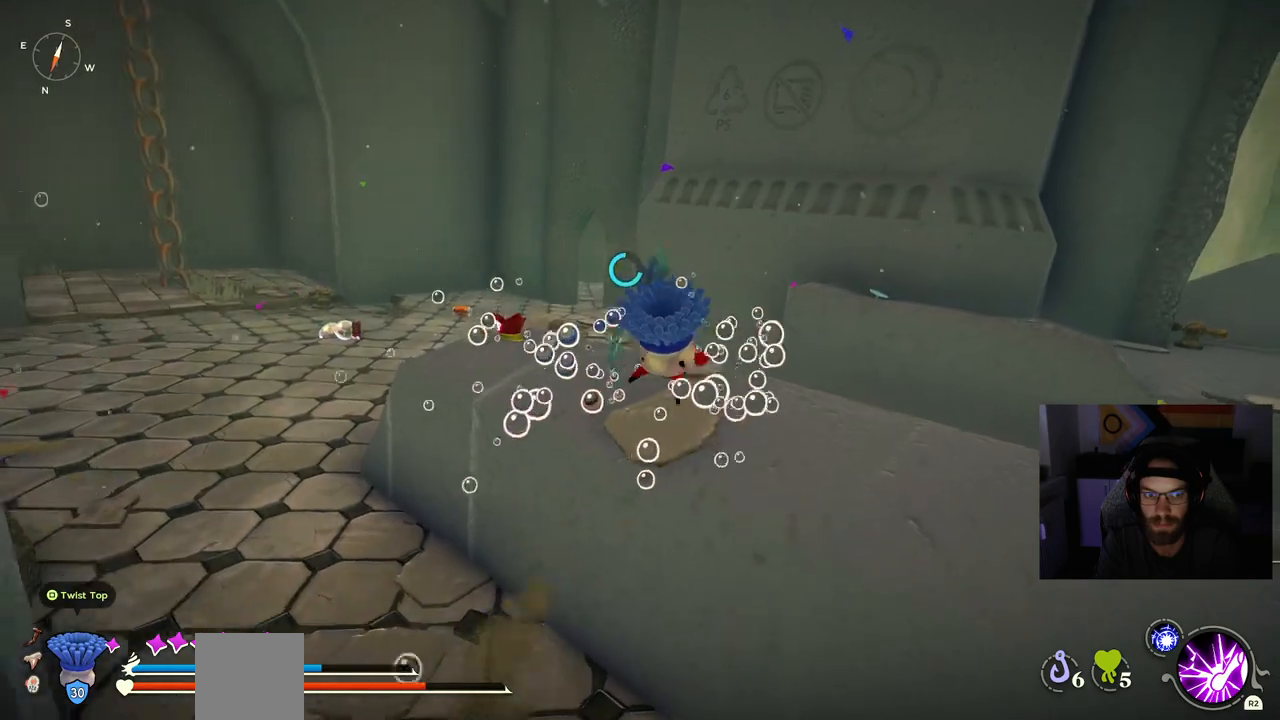
{"buttons": [], "left_stick": "up", "right_stick": "left", "events": [[183, "CROSS", "up"], [367, "right_stick", "left"]]}
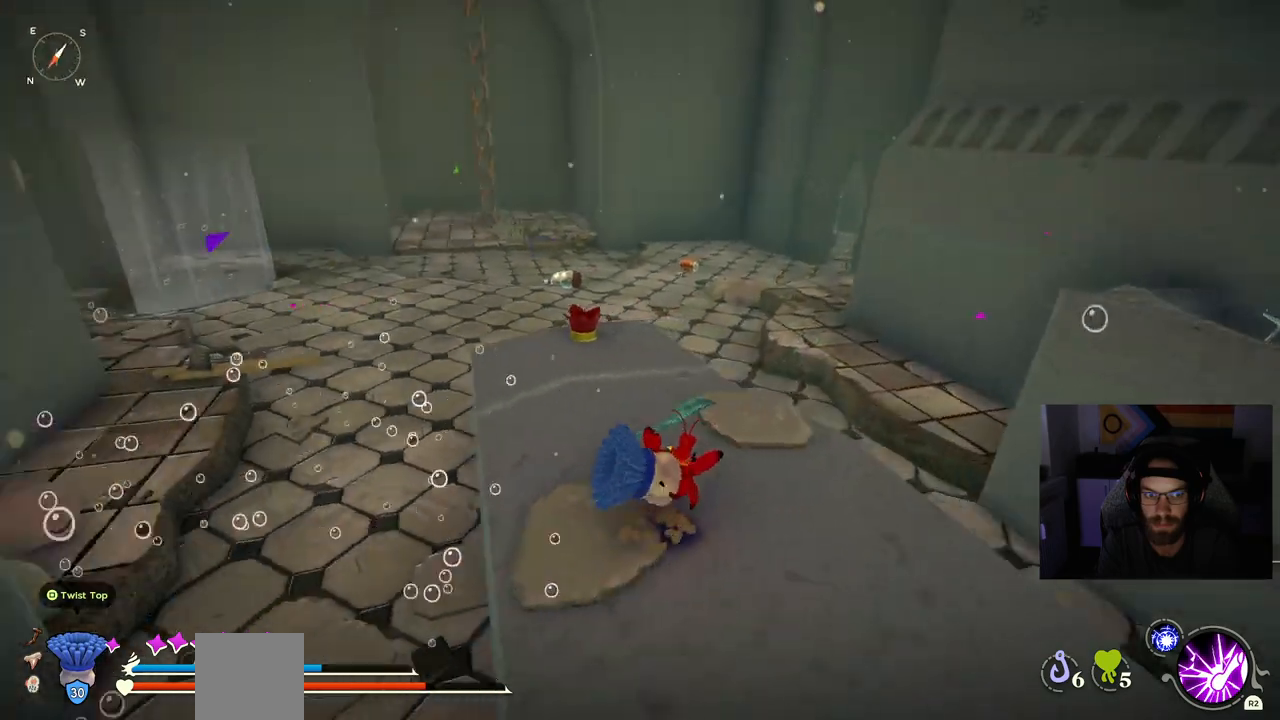
{"buttons": ["CIRCLE"], "left_stick": "up", "right_stick": "left", "events": [[333, "CIRCLE", "down"]]}
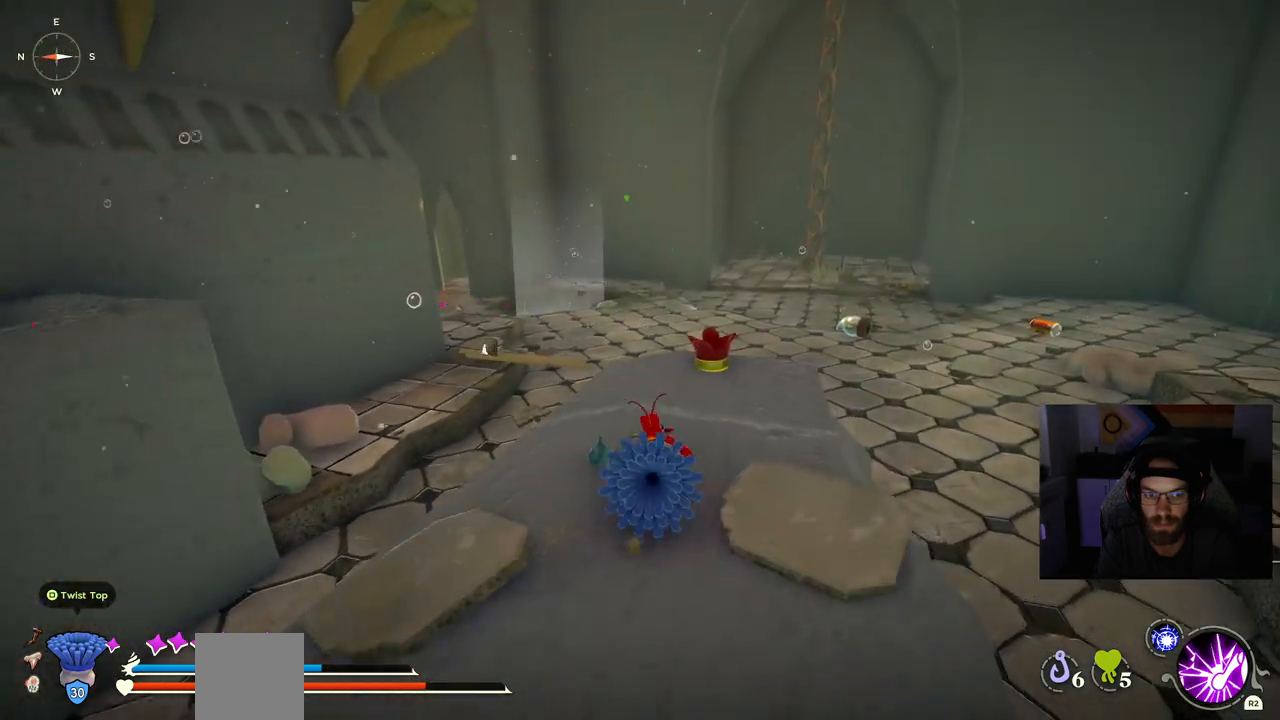
{"buttons": ["CIRCLE"], "left_stick": "up", "right_stick": "left", "events": []}
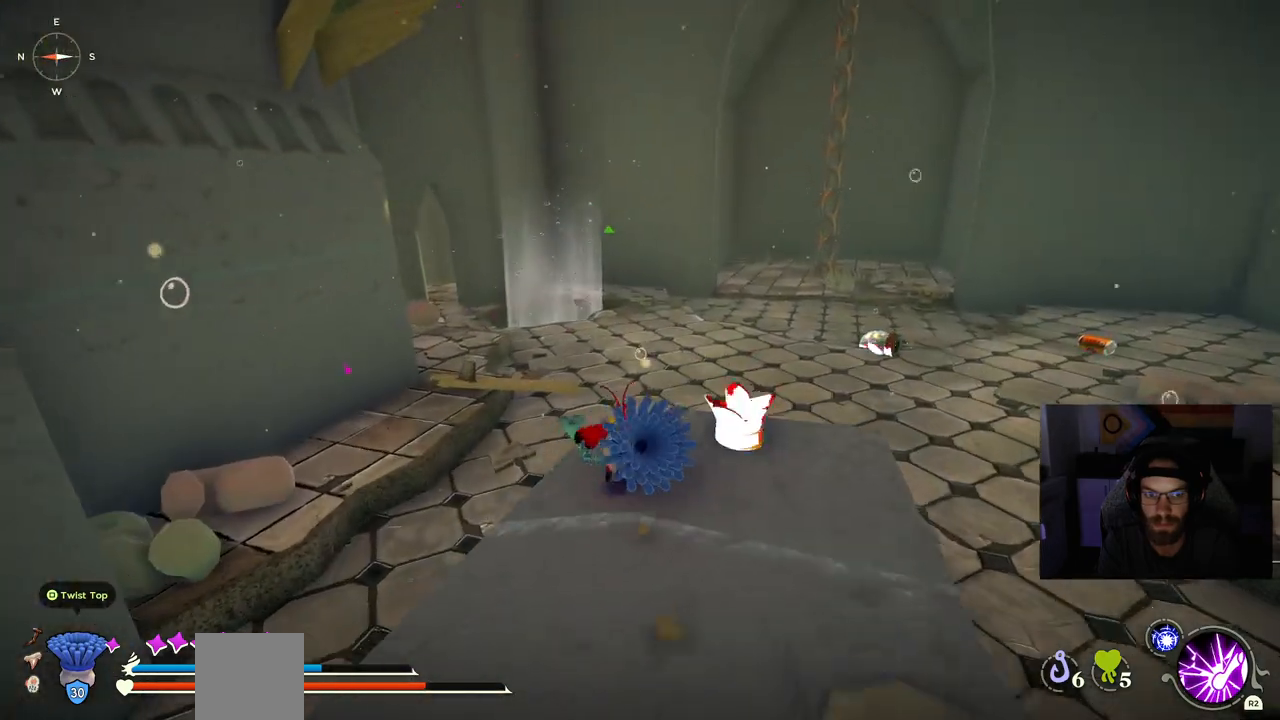
{"buttons": [], "left_stick": "up", "right_stick": "left", "events": [[183, "CROSS", "down"], [350, "CROSS", "up"], [400, "CIRCLE", "up"]]}
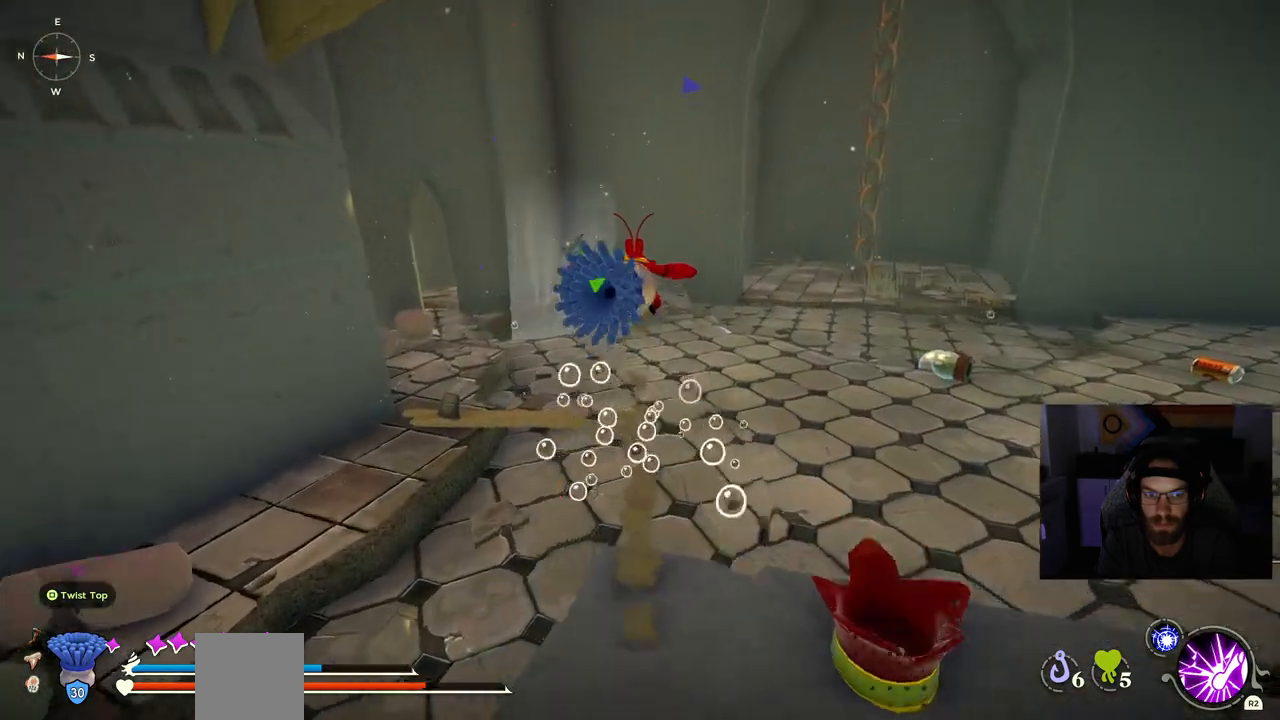
{"buttons": ["CROSS"], "left_stick": "up", "right_stick": "left", "events": [[167, "CROSS", "down"]]}
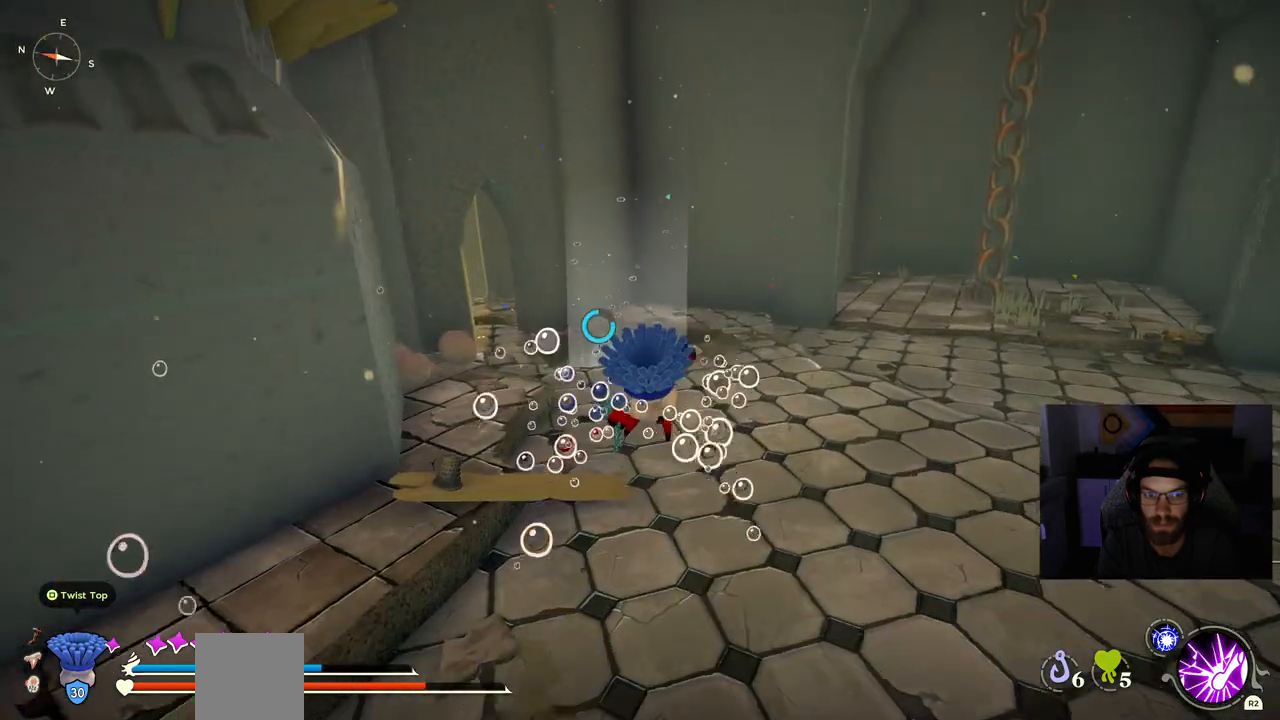
{"buttons": [], "left_stick": "up", "right_stick": "left", "events": [[300, "CROSS", "up"]]}
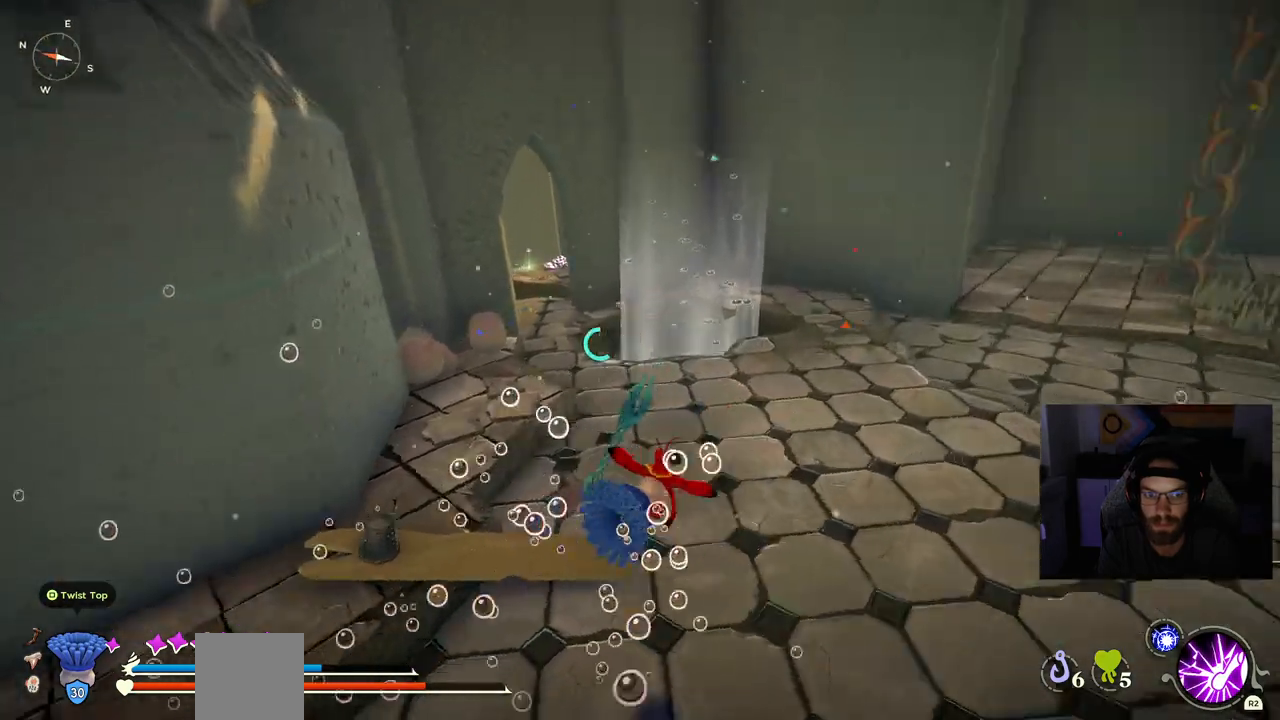
{"buttons": ["CIRCLE"], "left_stick": "up", "right_stick": "left", "events": [[283, "CIRCLE", "down"]]}
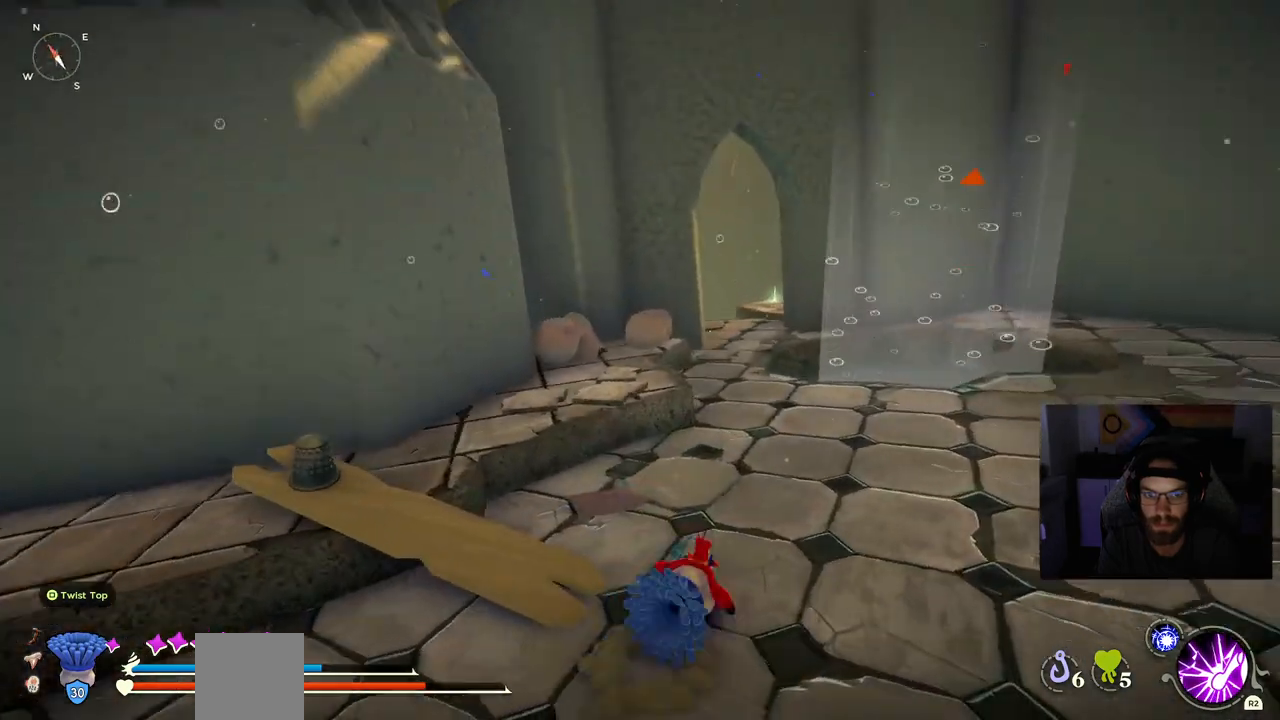
{"buttons": ["CIRCLE"], "left_stick": "up", "right_stick": "left", "events": []}
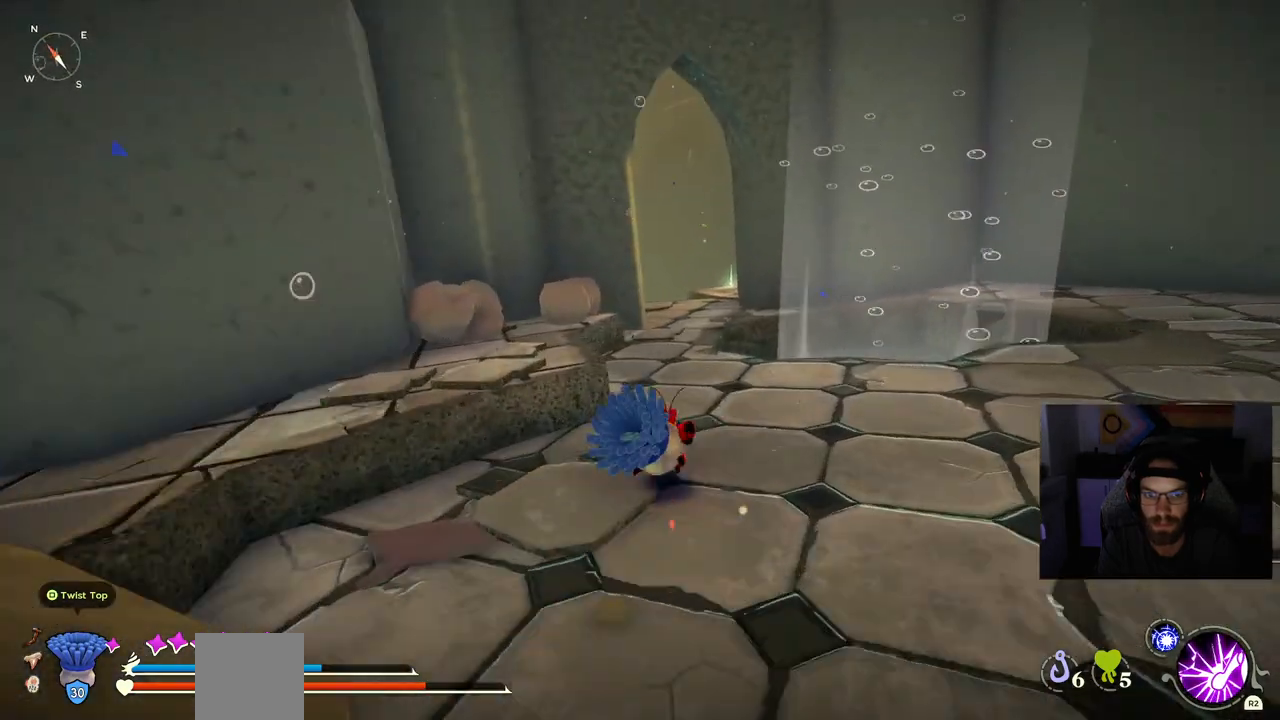
{"buttons": ["CIRCLE"], "left_stick": "up", "right_stick": "left", "events": []}
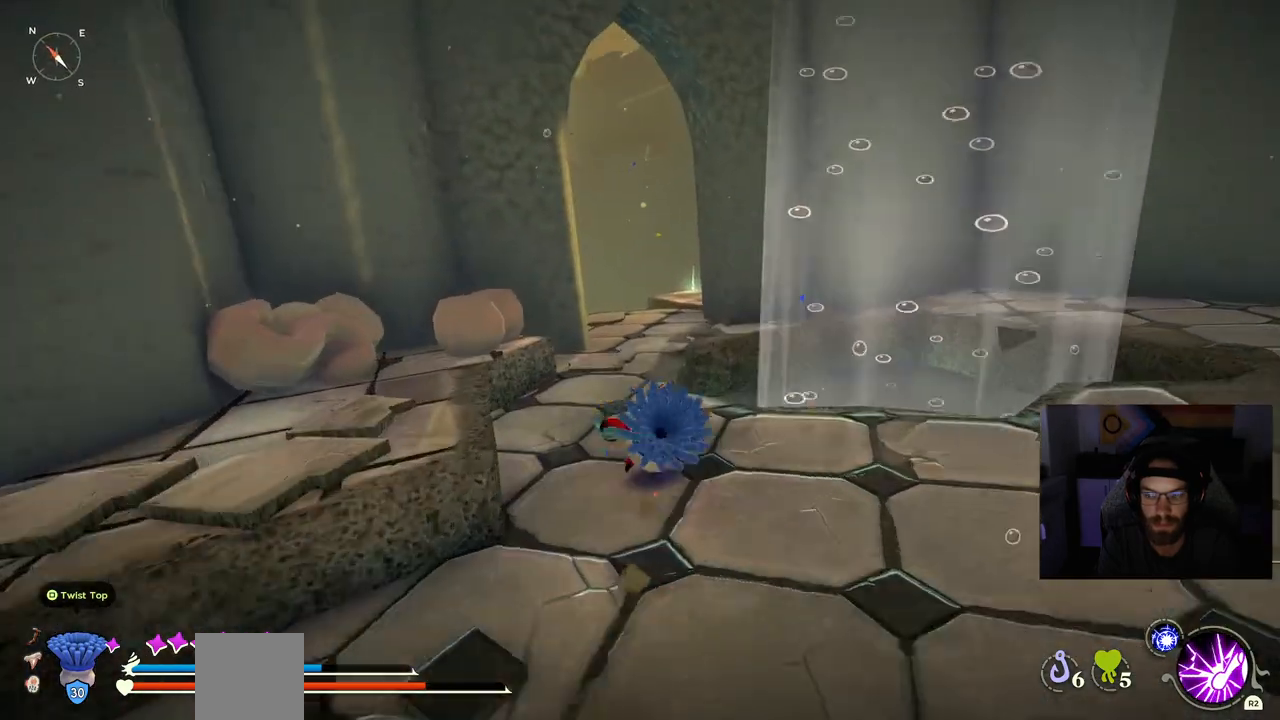
{"buttons": [], "left_stick": "up", "right_stick": "center"}
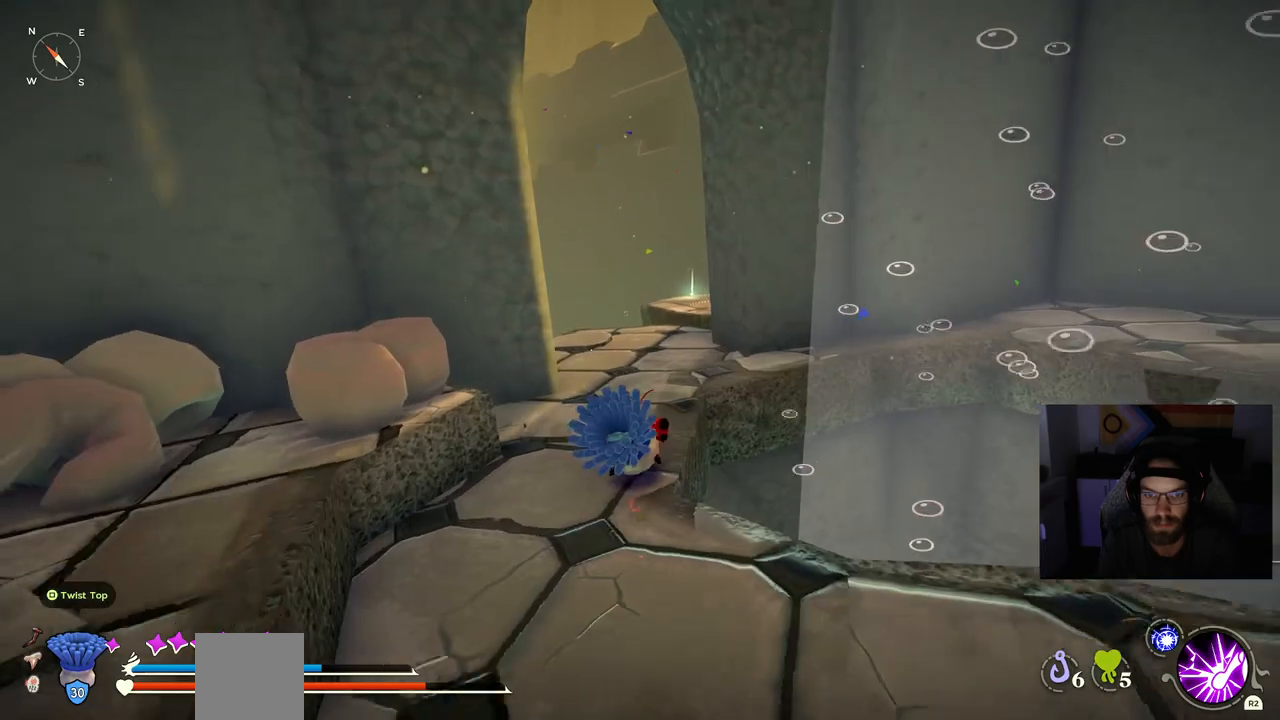
{"buttons": [], "left_stick": "up", "right_stick": "left", "events": [[150, "right_stick", "left"]]}
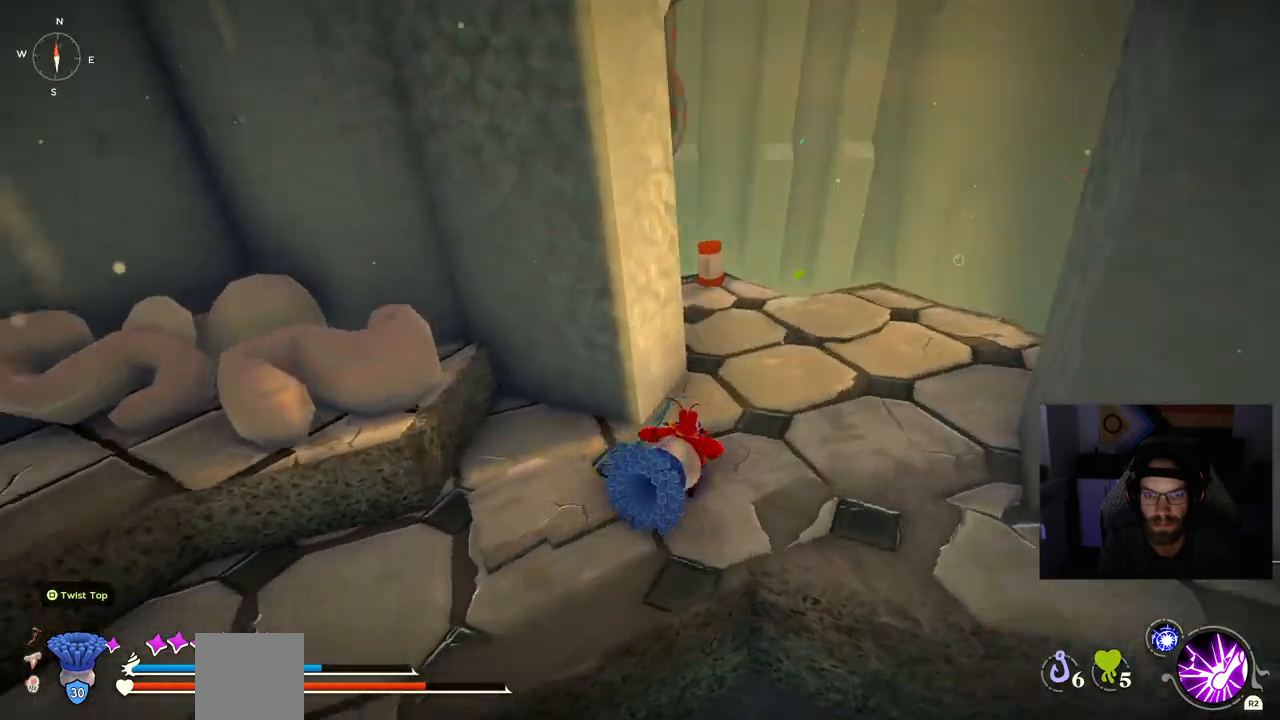
{"buttons": [], "left_stick": "up-right", "right_stick": "left", "events": [[200, "left_stick", "up-right"]]}
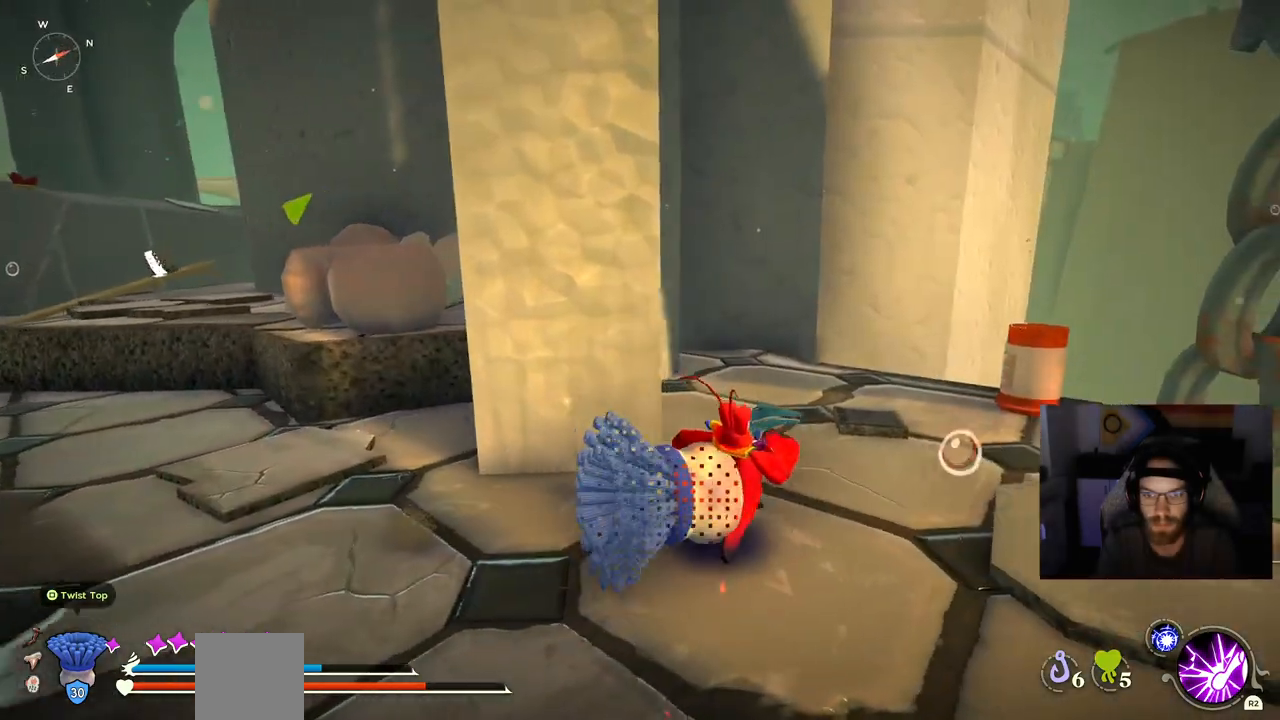
{"buttons": [], "left_stick": "up-right", "right_stick": "center", "events": [[267, "right_stick", "down"], [400, "right_stick", "center"]]}
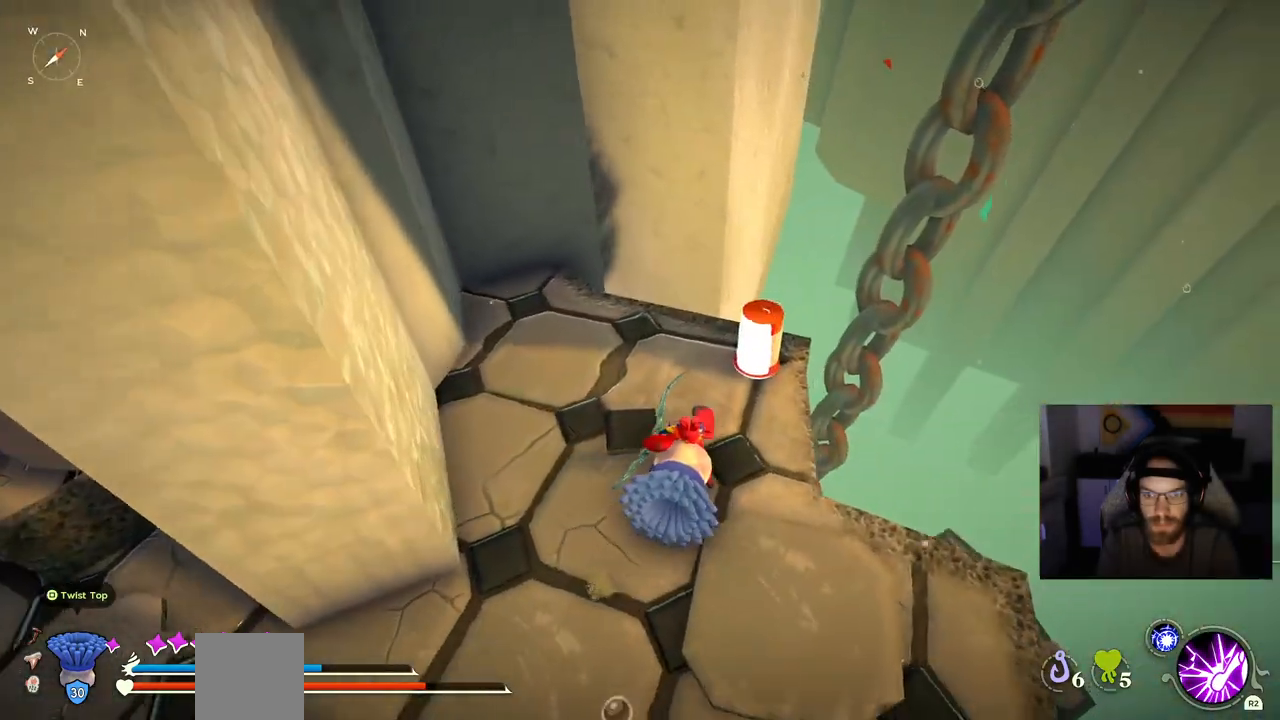
{"buttons": [], "left_stick": "up-right", "right_stick": "center", "events": []}
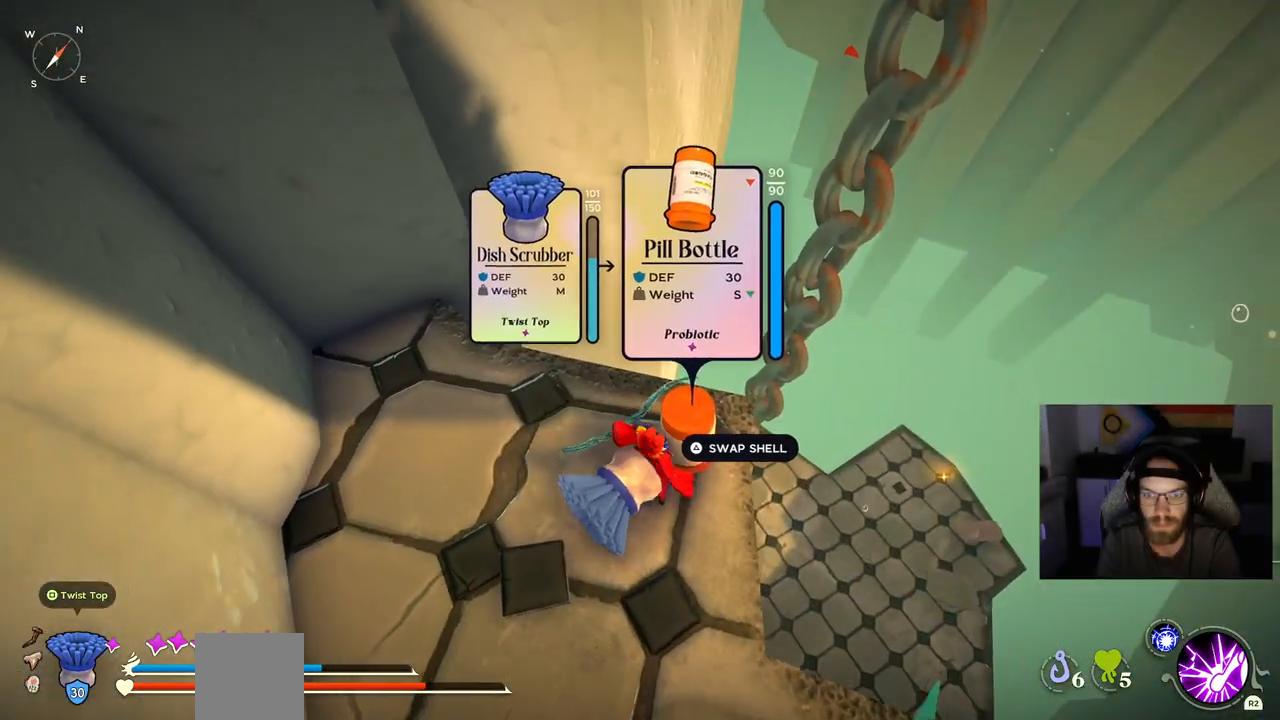
{"buttons": [], "left_stick": "up-left", "right_stick": "center", "events": [[467, "left_stick", "up-left"]]}
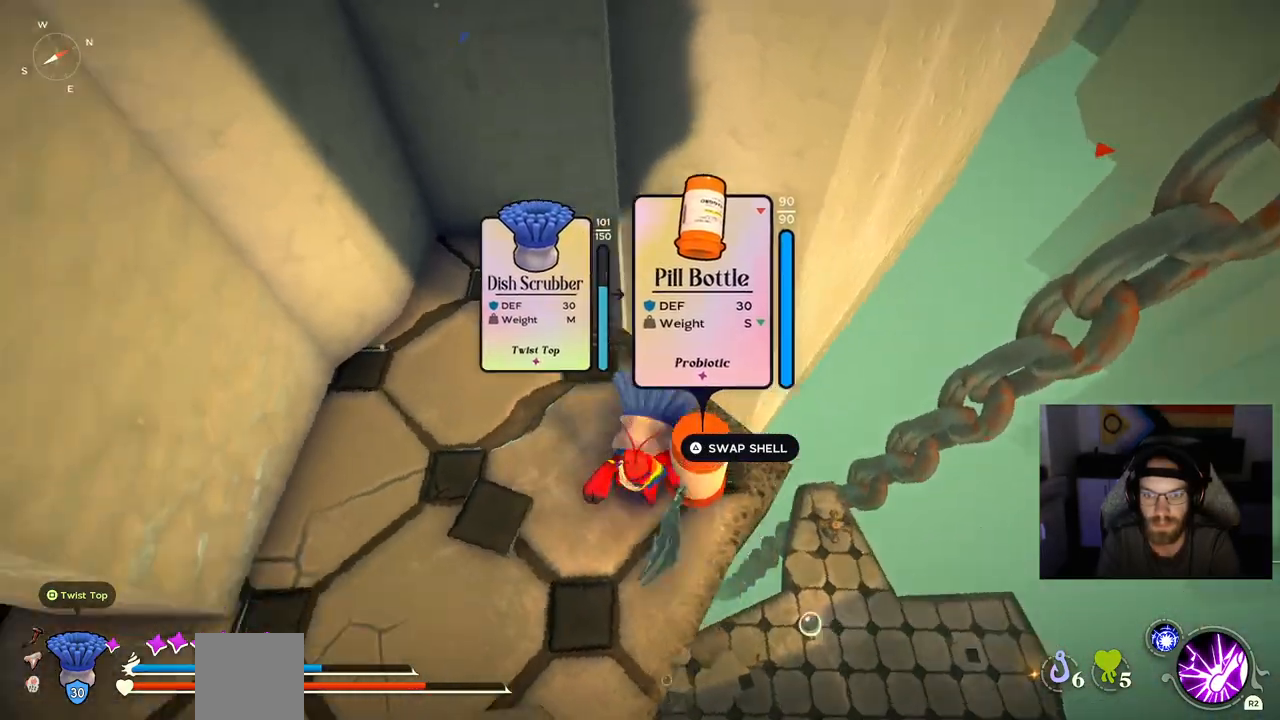
{"buttons": [], "left_stick": "up-left", "right_stick": "left", "events": [[33, "right_stick", "left"]]}
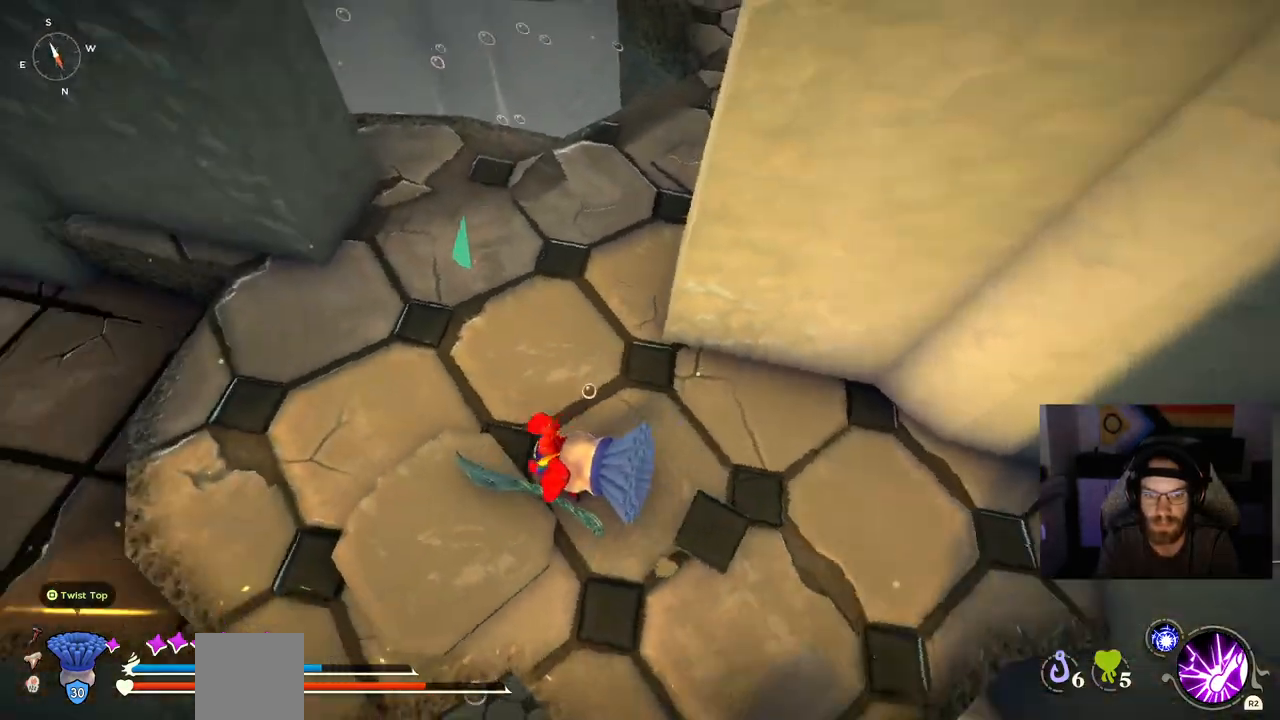
{"buttons": [], "left_stick": "up-left", "right_stick": "up-left", "events": [[100, "left_stick", "left"], [150, "right_stick", "up-left"], [333, "left_stick", "up-left"]]}